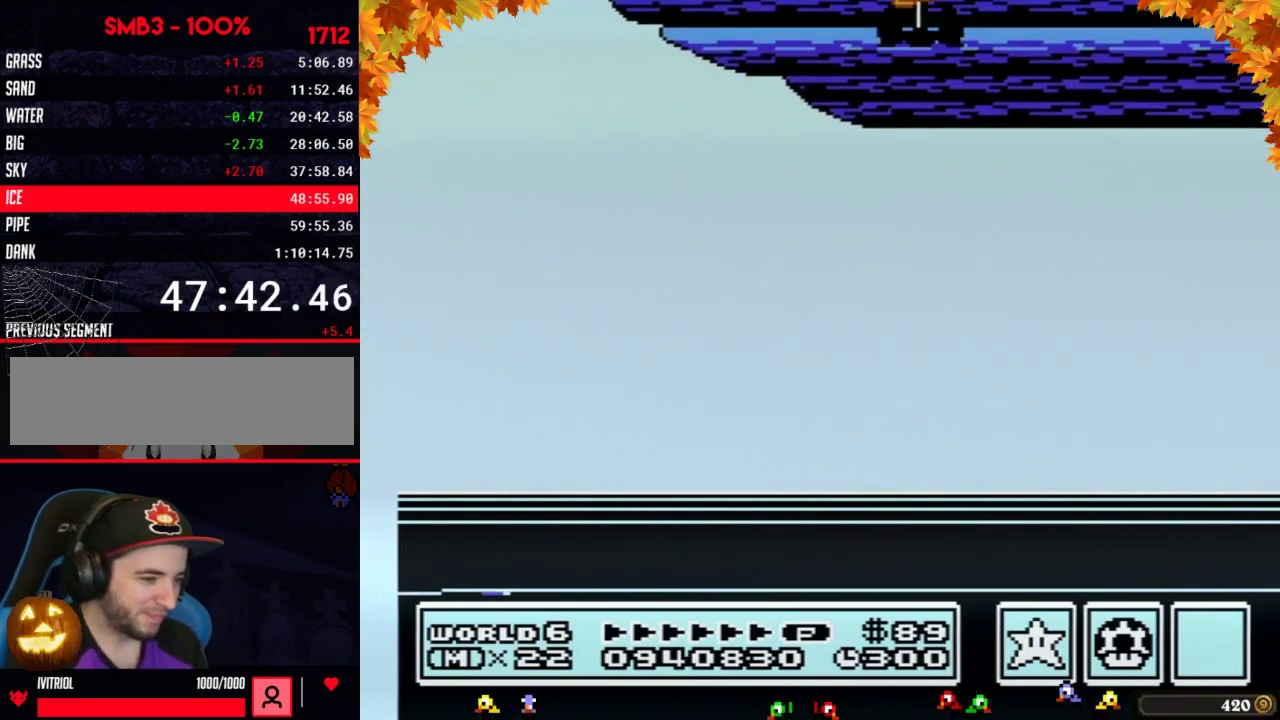
Gameplay with a controller (Nintendo layout); each line is a JSON object with the inputs held at the frame after it. "events" lists button and stick changes between this image and that frame as [ms after this image, input, new state], when the widget could be followed in between. Not read: A L3 R3.
{"buttons": [], "events": [[17, "B", "down"], [83, "B", "up"], [183, "B", "down"], [233, "B", "up"]]}
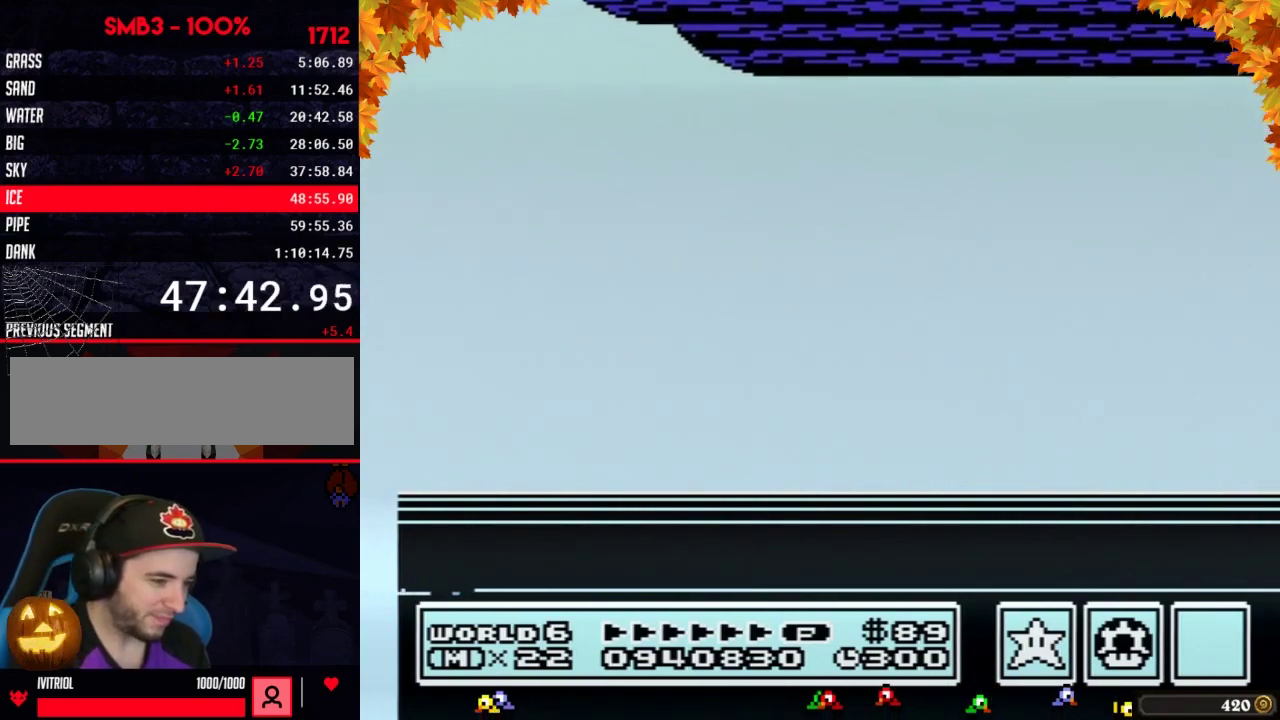
{"buttons": [], "events": [[17, "B", "down"], [83, "B", "up"]]}
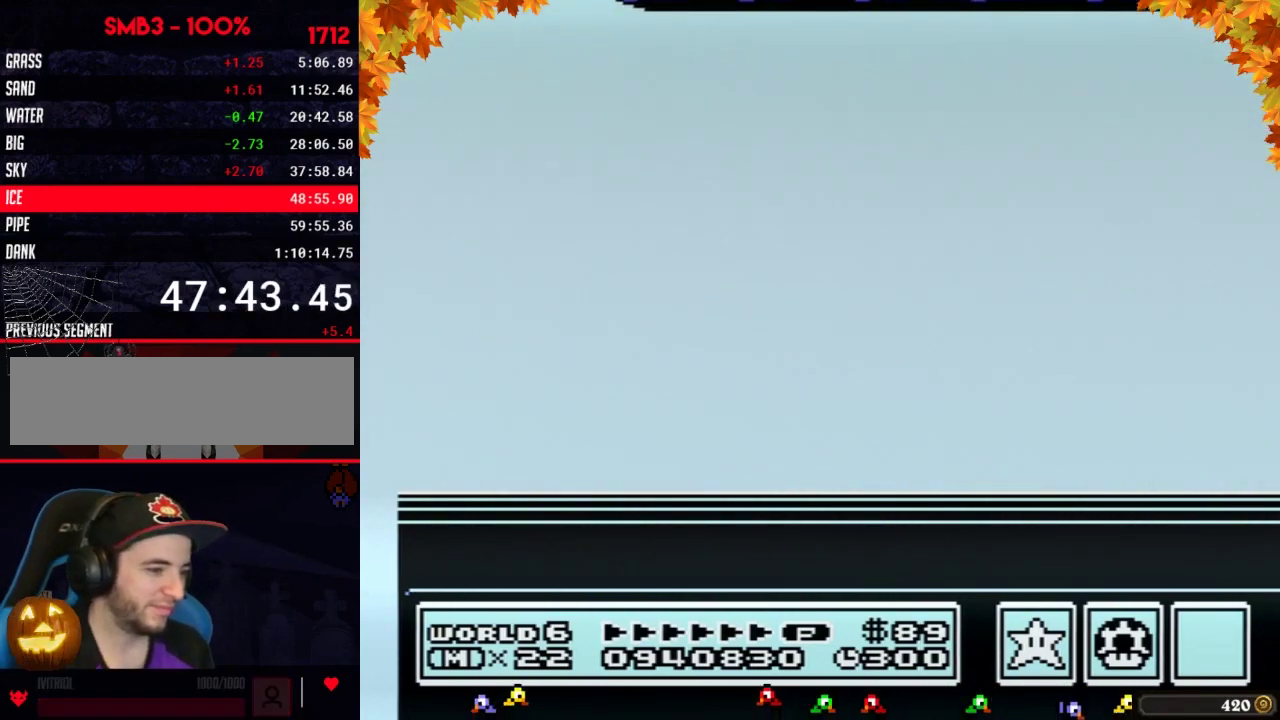
{"buttons": [], "events": []}
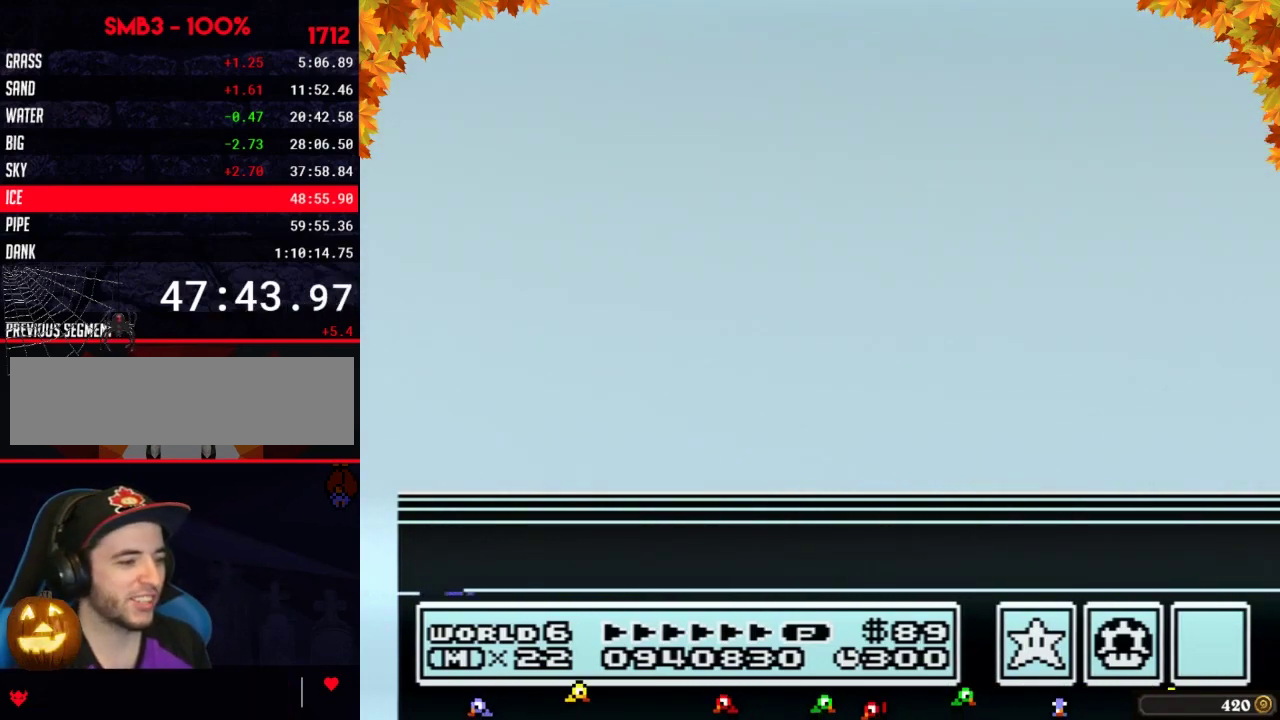
{"buttons": [], "events": []}
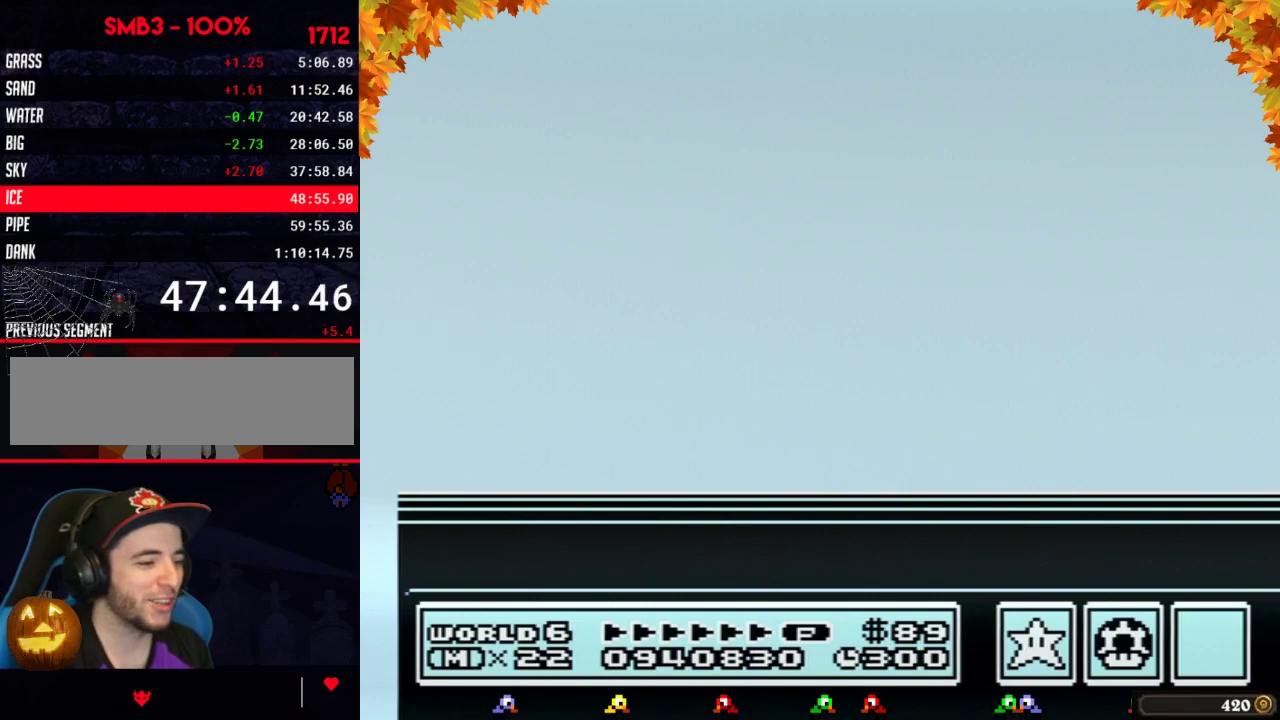
{"buttons": [], "events": []}
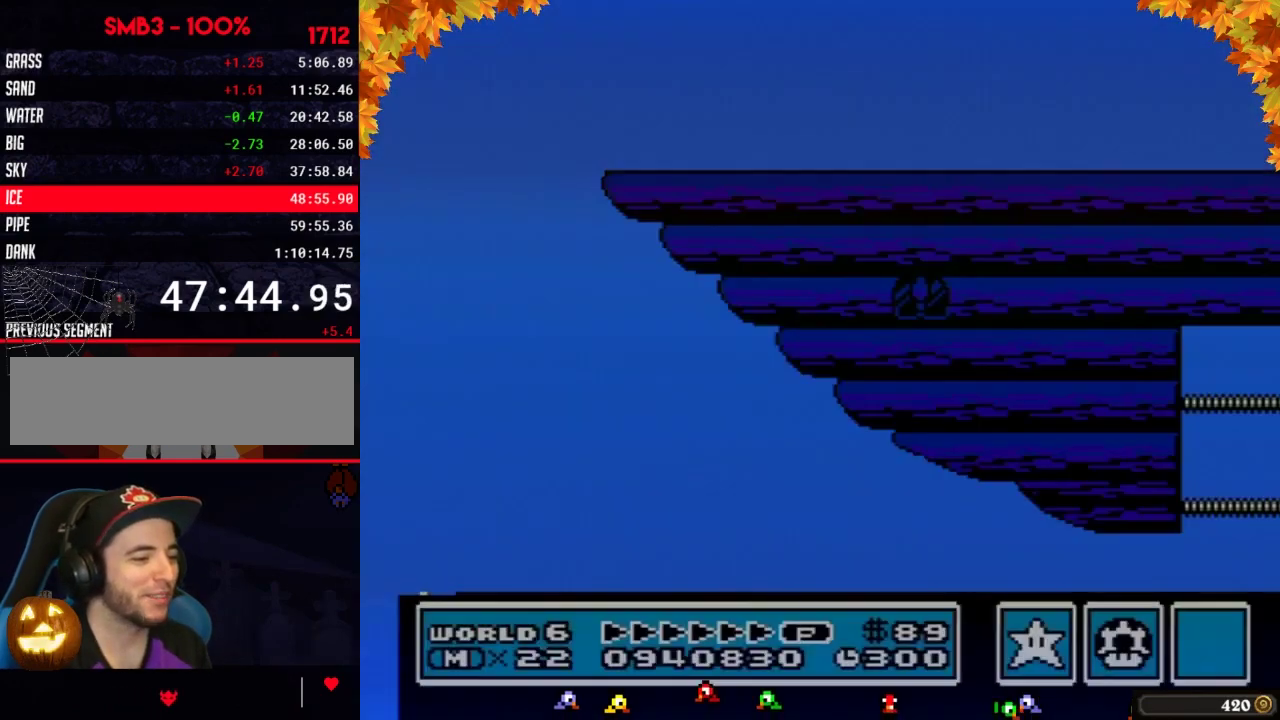
{"buttons": ["B"], "events": [[333, "B", "down"]]}
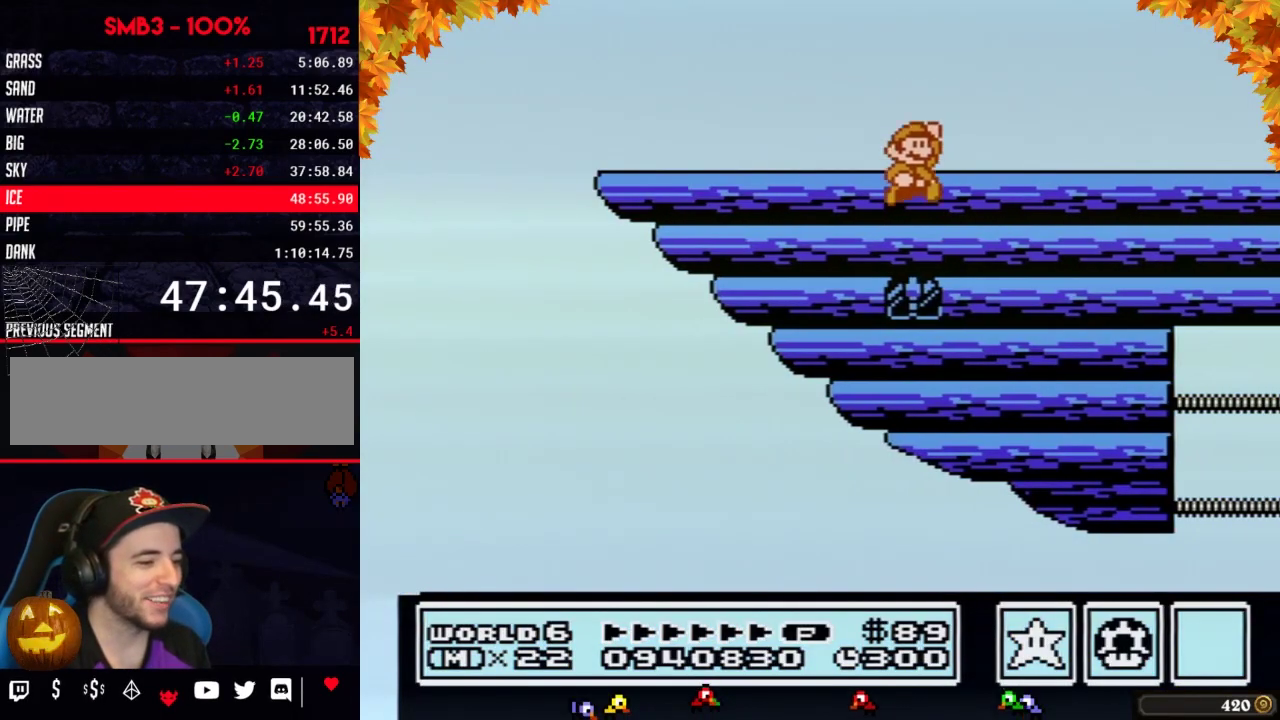
{"buttons": ["B", "DPAD_LEFT"], "events": [[183, "DPAD_LEFT", "down"]]}